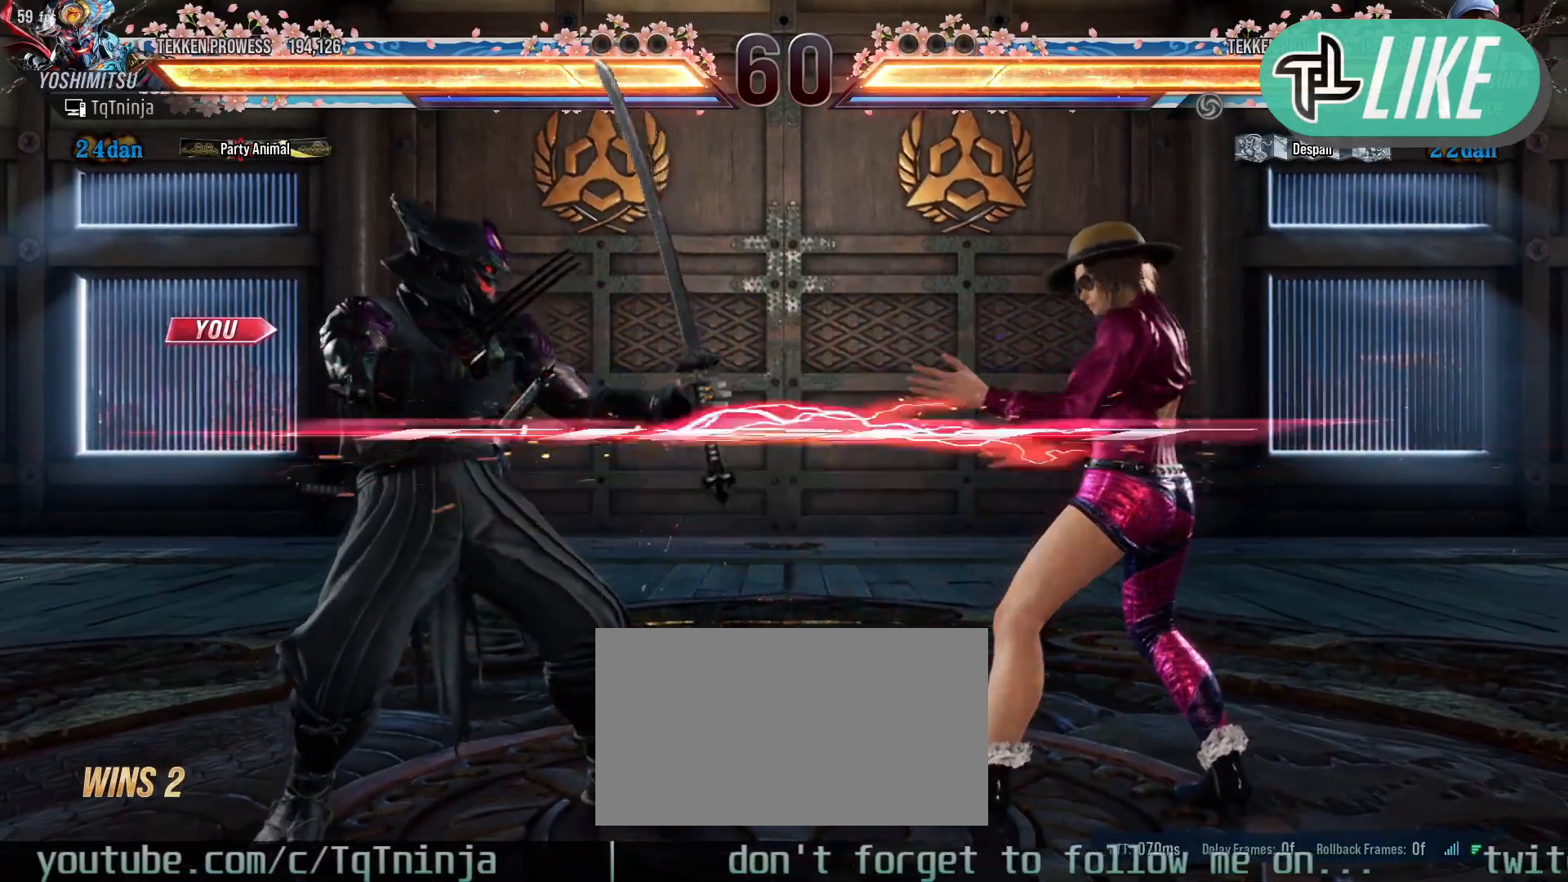
Gameplay with a controller (arcade stick); each line is a JSON object with the inputs held at the frame after it (dt_ms = milliseconds from this image to that frame). "events" lists button and stick changes between this image and that frame as [ms after this image, input, new state], when the widget could be followed in between. Not read: L3 R3.
{"dt_ms": 500, "buttons": [], "left_stick": "left", "events": [[100, "left_stick", "left"], [167, "left_stick", "center"], [250, "left_stick", "left"]]}
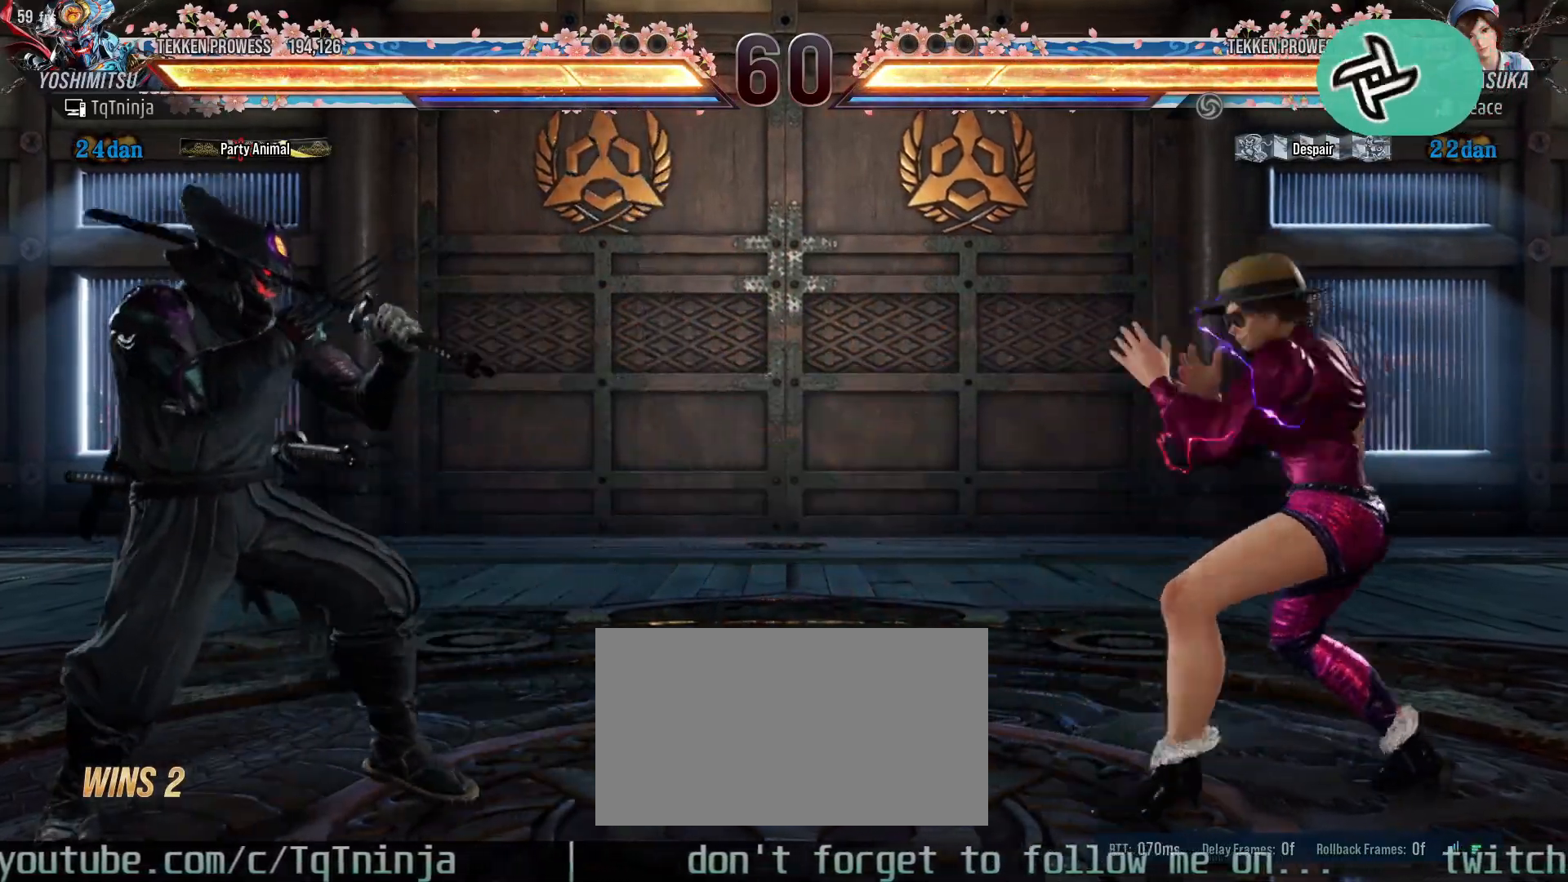
{"dt_ms": 500, "buttons": ["TRIANGLE"], "left_stick": "left", "events": [[50, "left_stick", "right"], [117, "left_stick", "center"], [217, "left_stick", "left"], [300, "left_stick", "center"], [367, "left_stick", "left"], [467, "TRIANGLE", "down"]]}
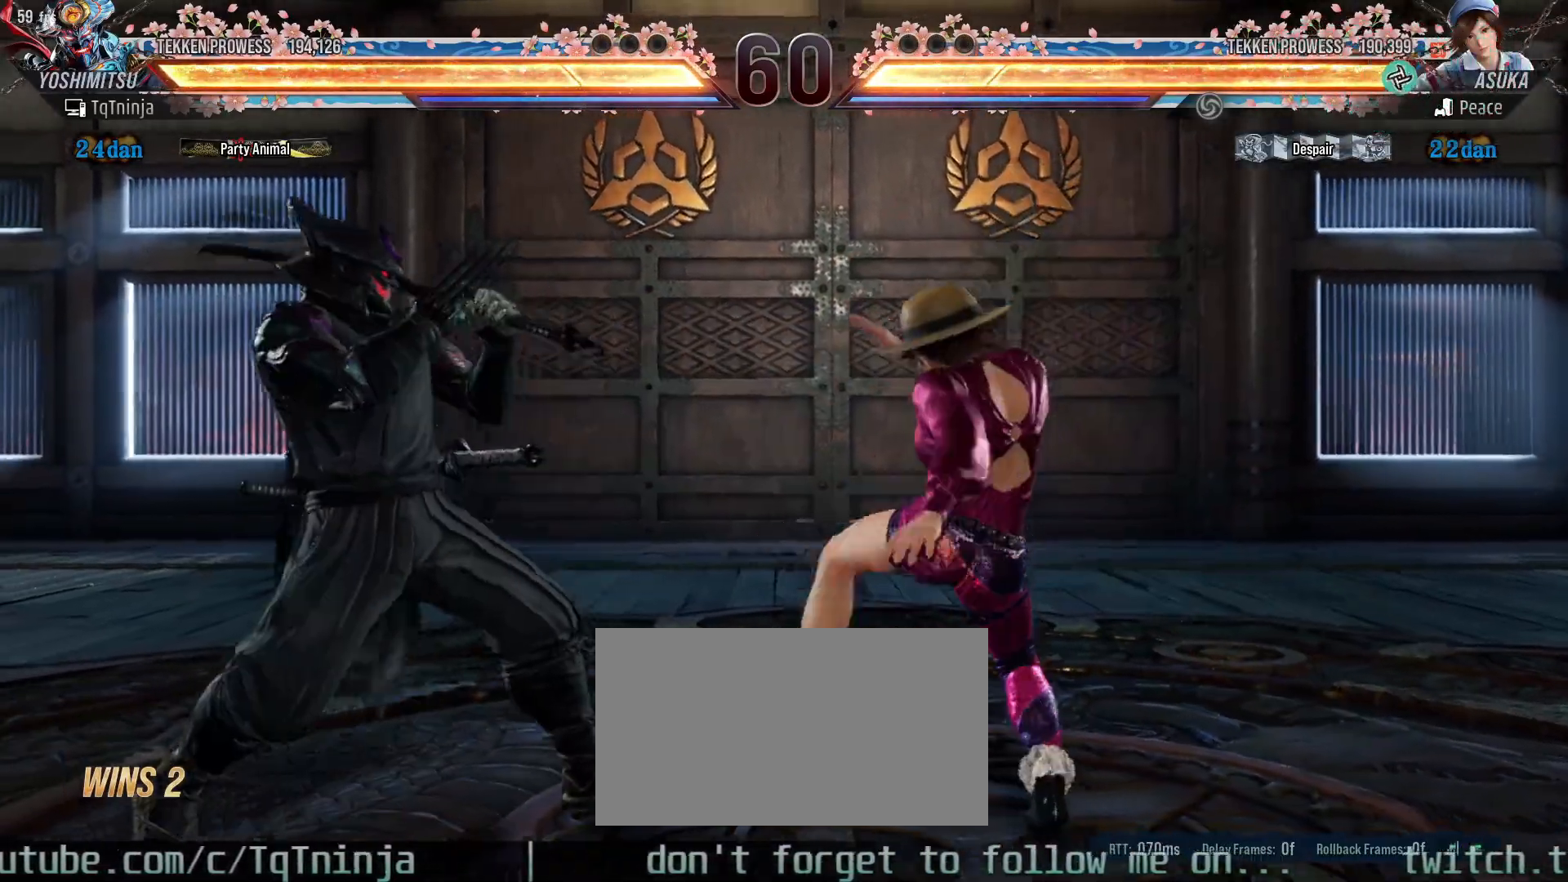
{"dt_ms": 500, "buttons": [], "left_stick": "center", "events": [[17, "TRIANGLE", "up"], [83, "TRIANGLE", "down"], [133, "TRIANGLE", "up"], [167, "TRIANGLE", "down"], [217, "TRIANGLE", "up"], [267, "TRIANGLE", "down"], [317, "TRIANGLE", "up"], [467, "left_stick", "center"]]}
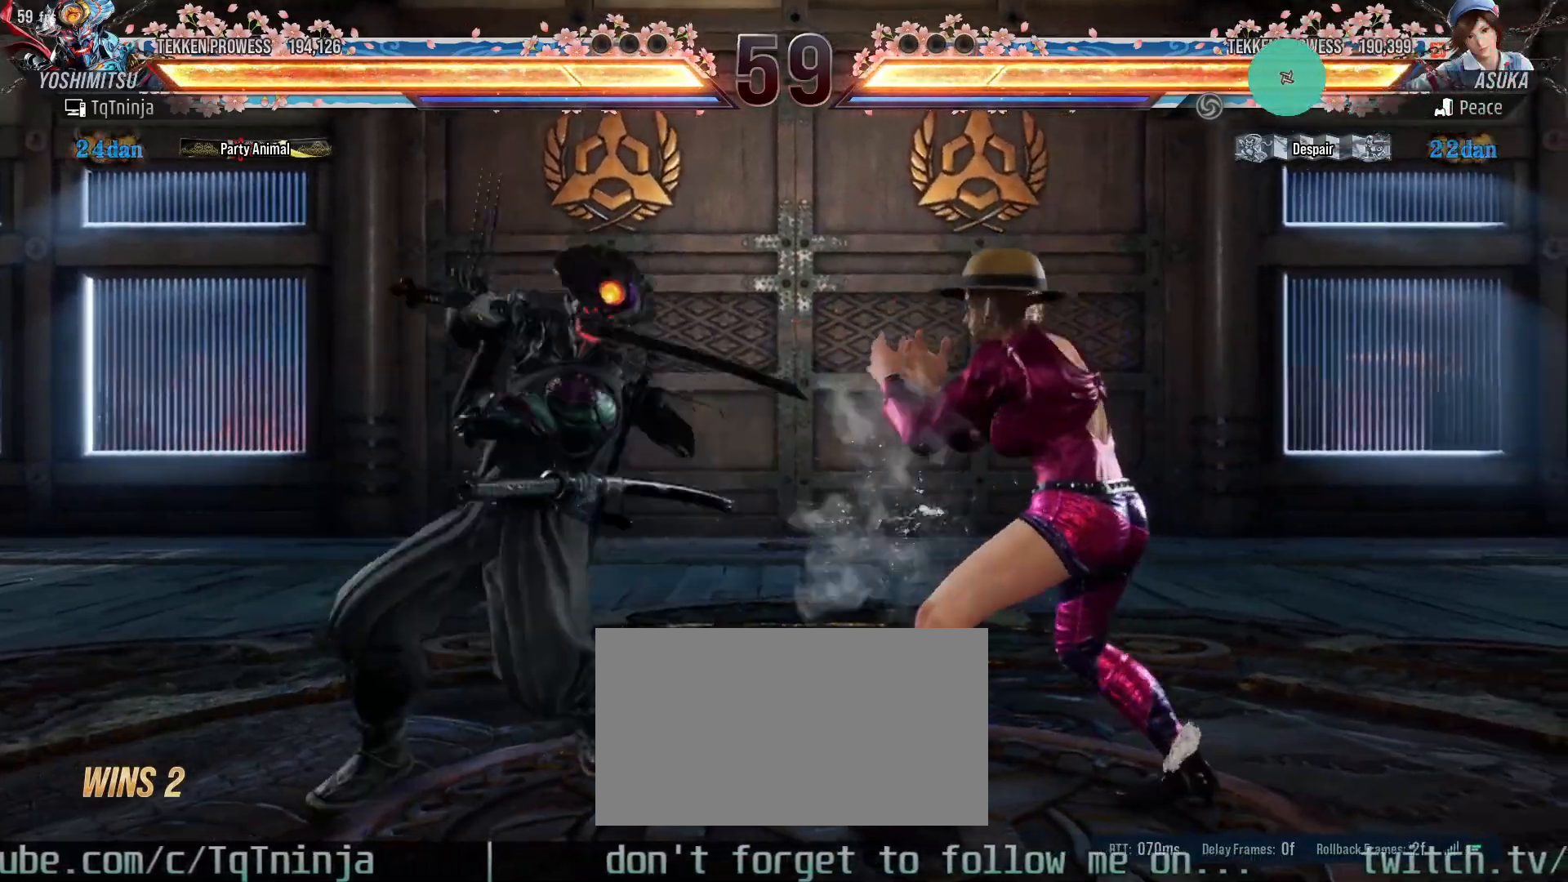
{"dt_ms": 500, "buttons": [], "left_stick": "left", "events": [[467, "left_stick", "left"]]}
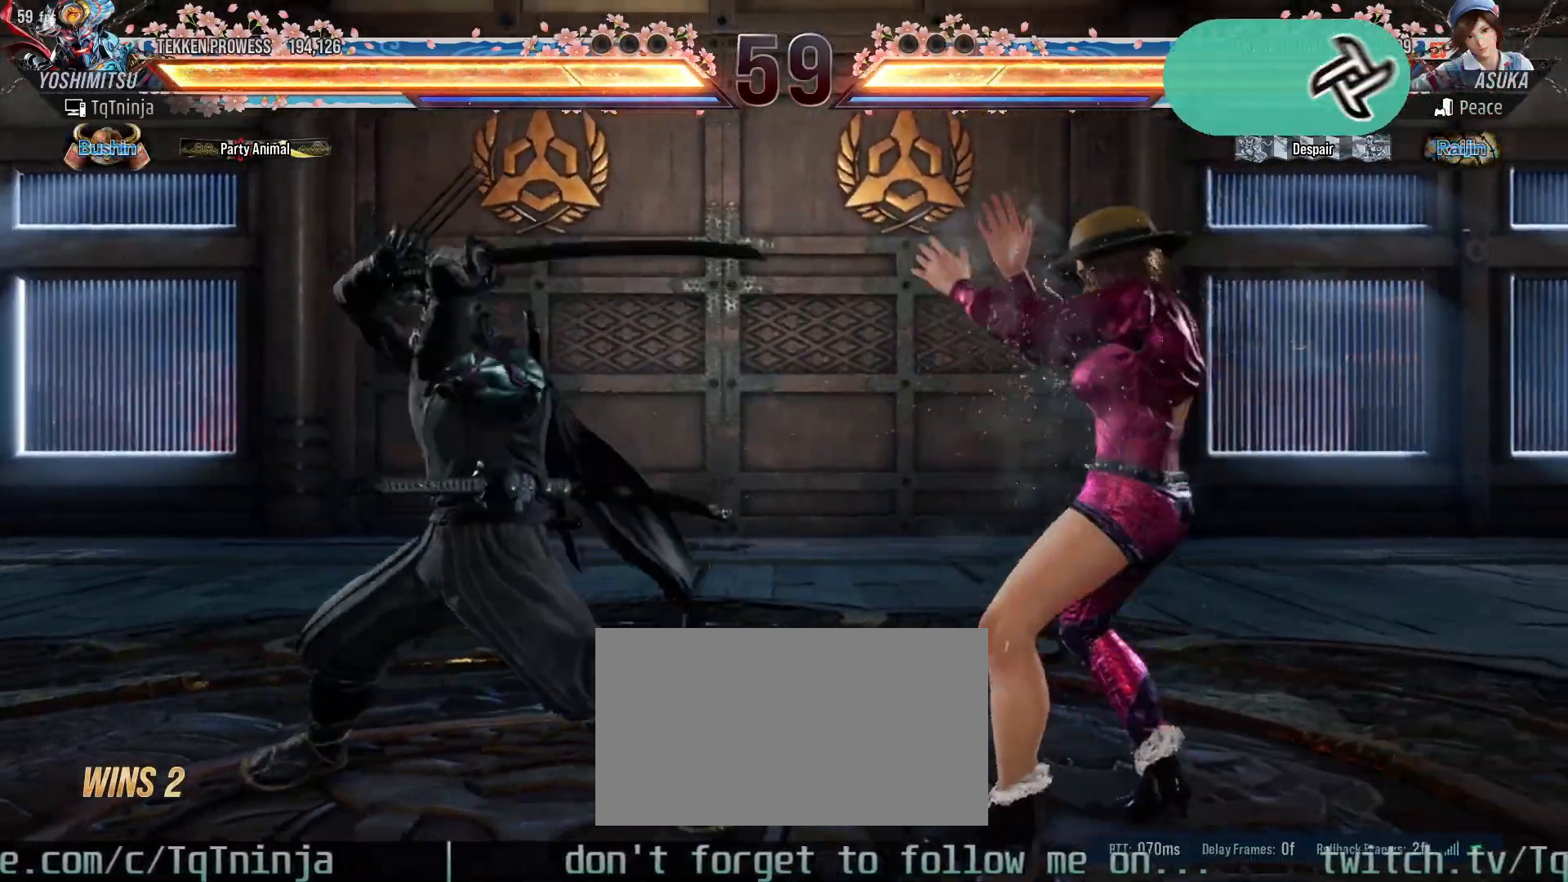
{"dt_ms": 500, "buttons": [], "left_stick": "left", "events": [[50, "left_stick", "center"], [133, "left_stick", "left"]]}
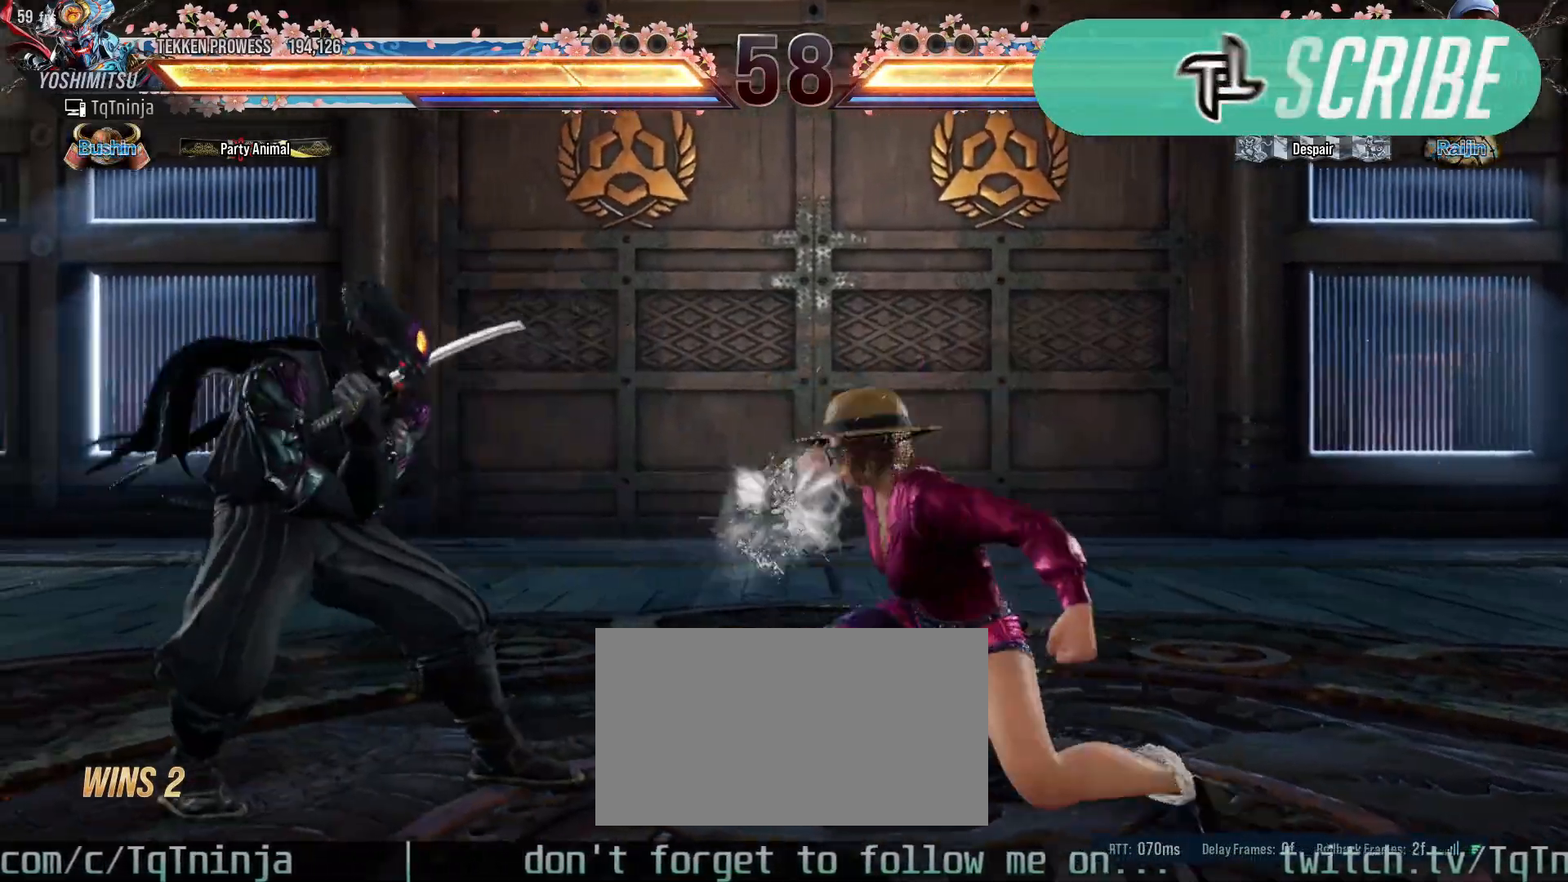
{"dt_ms": 500, "buttons": [], "left_stick": "left", "events": []}
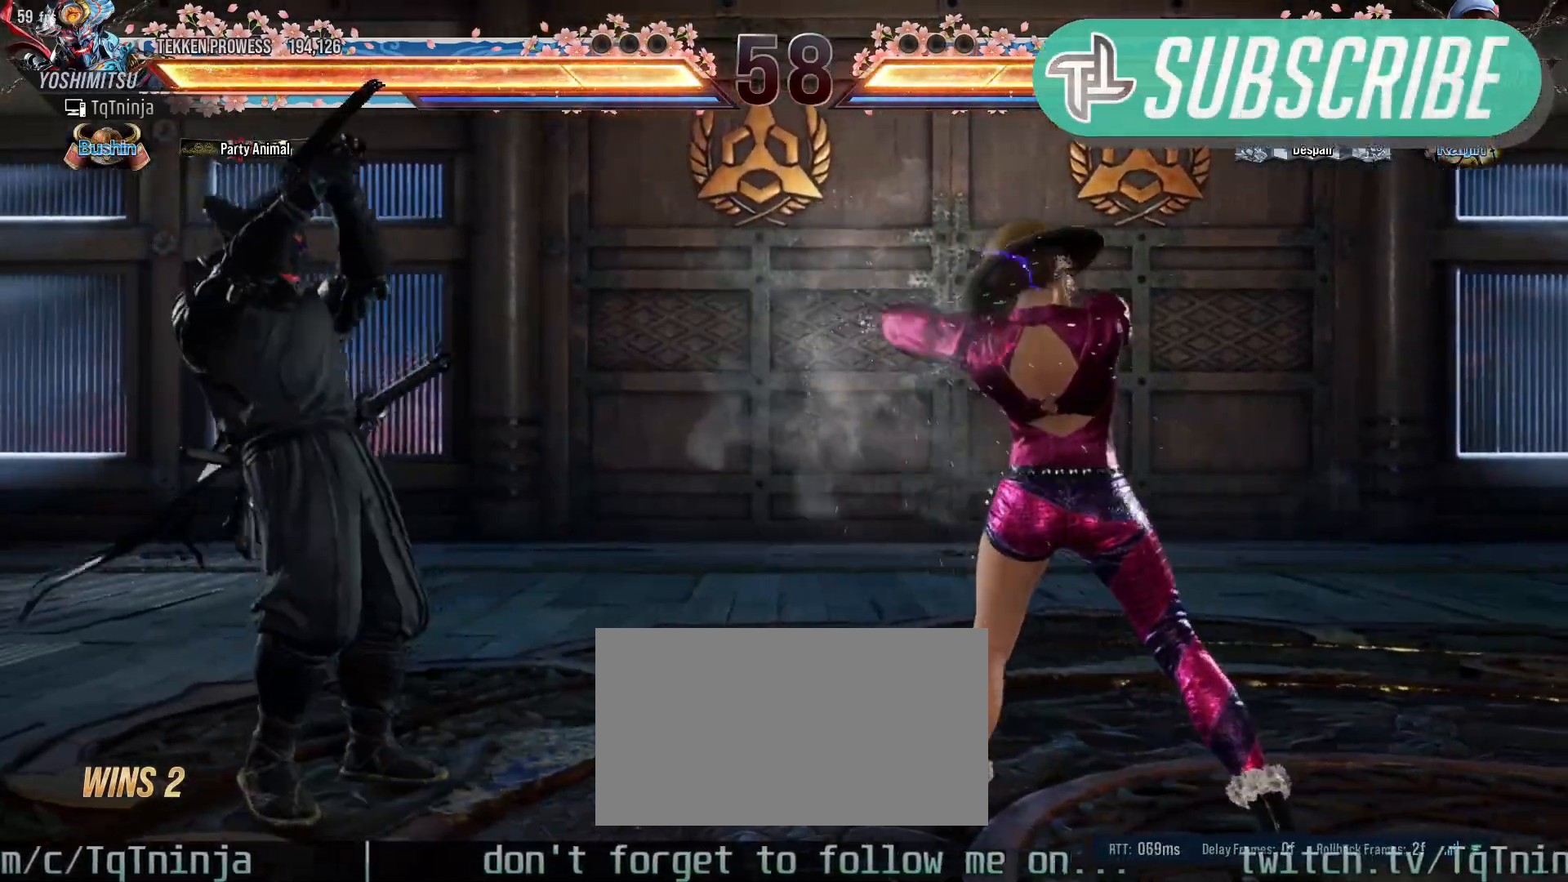
{"dt_ms": 500, "buttons": [], "left_stick": "center", "events": [[183, "TRIANGLE", "down"], [250, "TRIANGLE", "up"], [250, "left_stick", "center"], [350, "SQUARE", "down"], [417, "SQUARE", "up"]]}
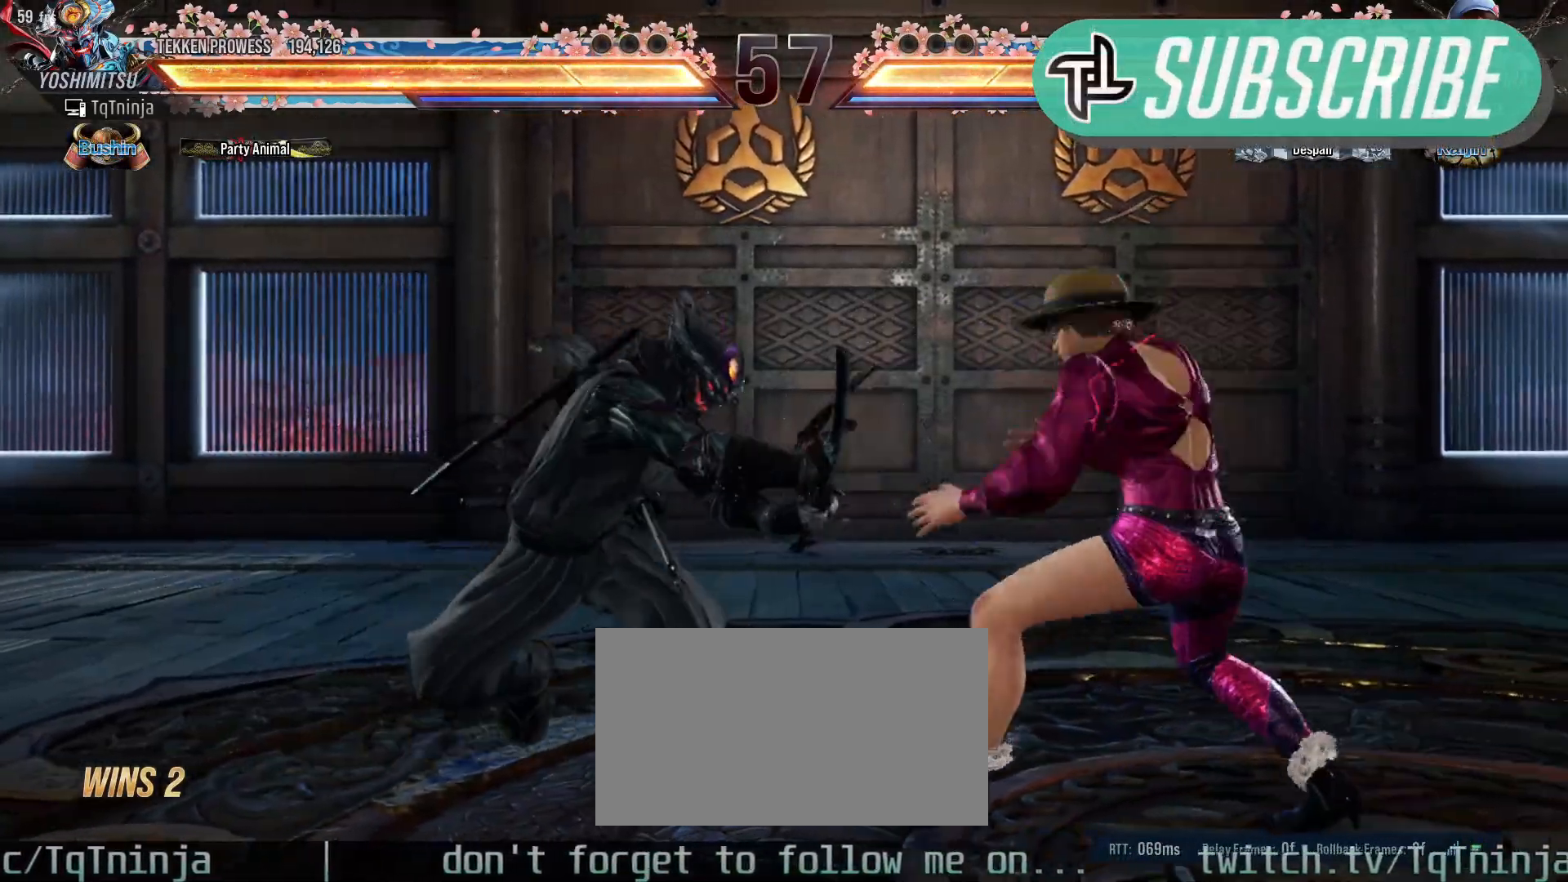
{"dt_ms": 500, "buttons": [], "left_stick": "center", "events": [[200, "SQUARE", "down"], [200, "TRIANGLE", "down"], [233, "SQUARE", "up"], [233, "TRIANGLE", "up"]]}
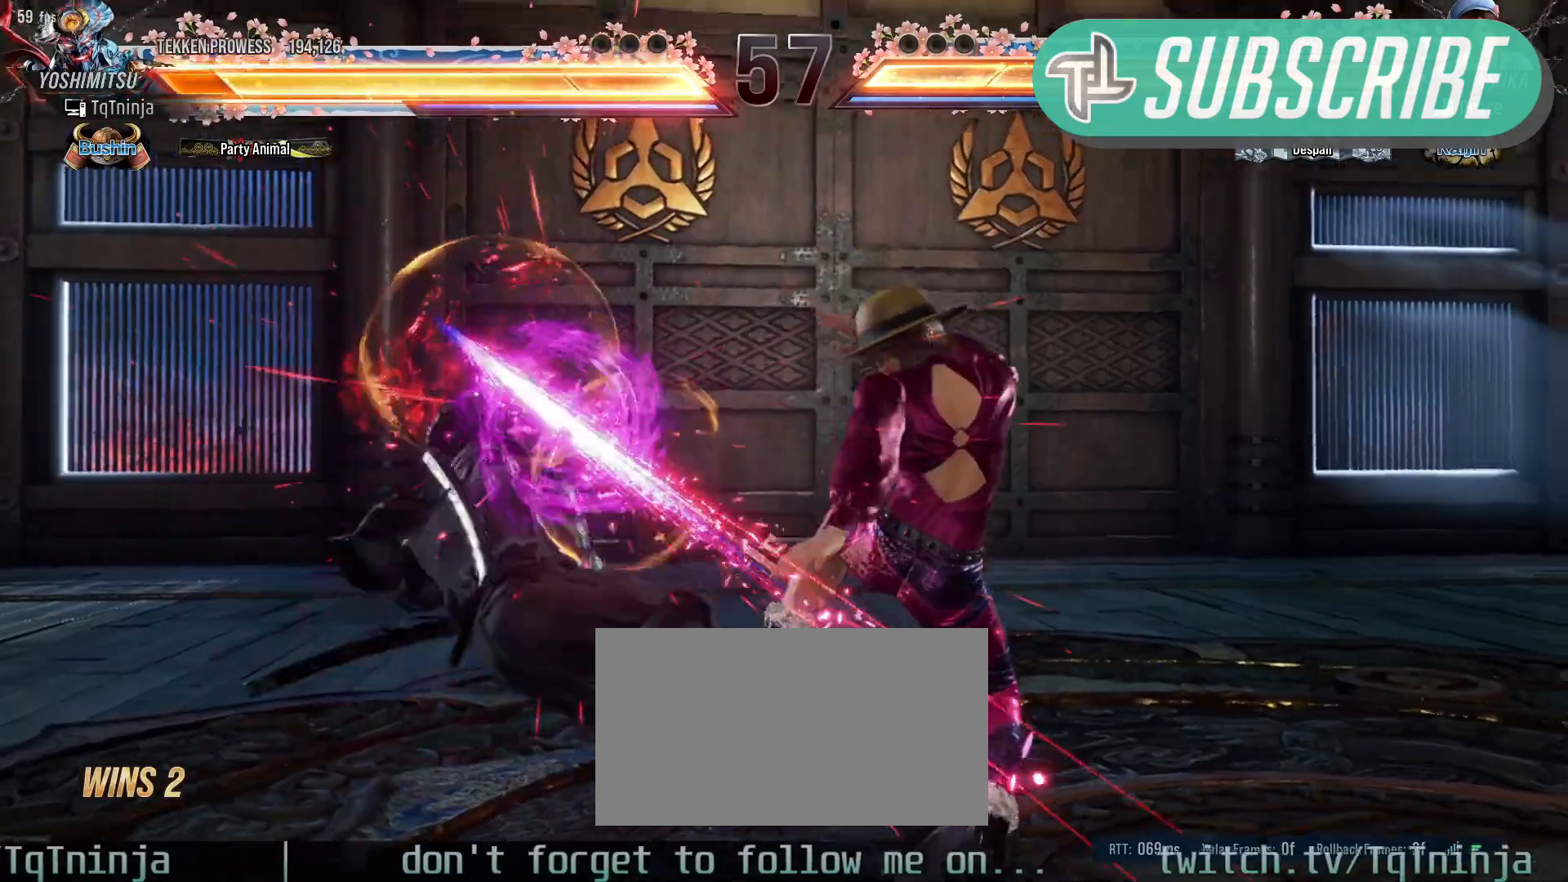
{"dt_ms": 500, "buttons": [], "left_stick": "center", "events": []}
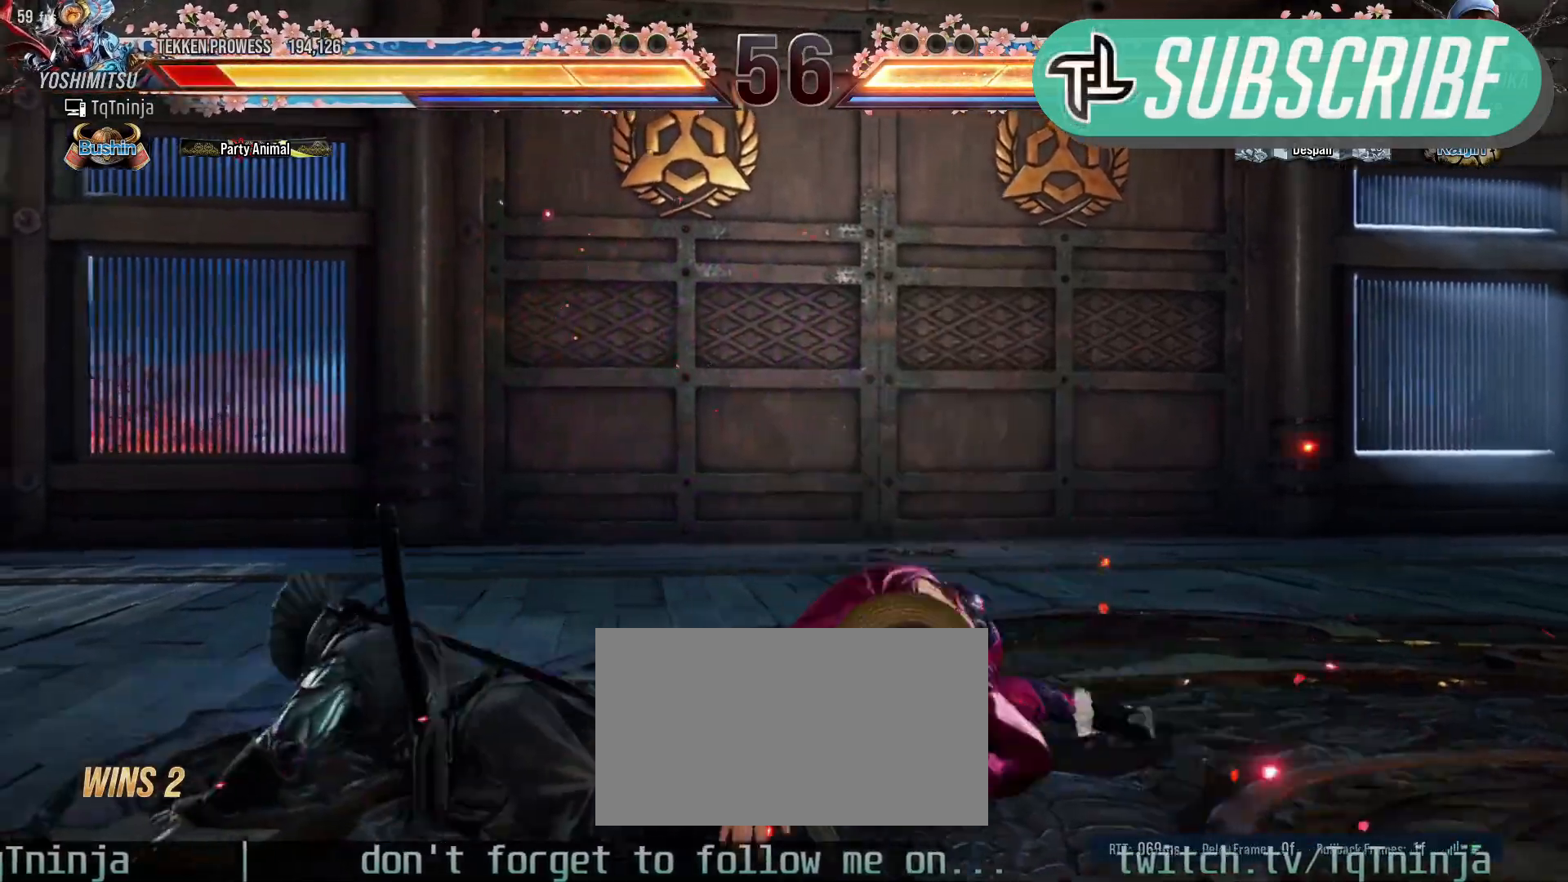
{"dt_ms": 500, "buttons": [], "left_stick": "center", "events": []}
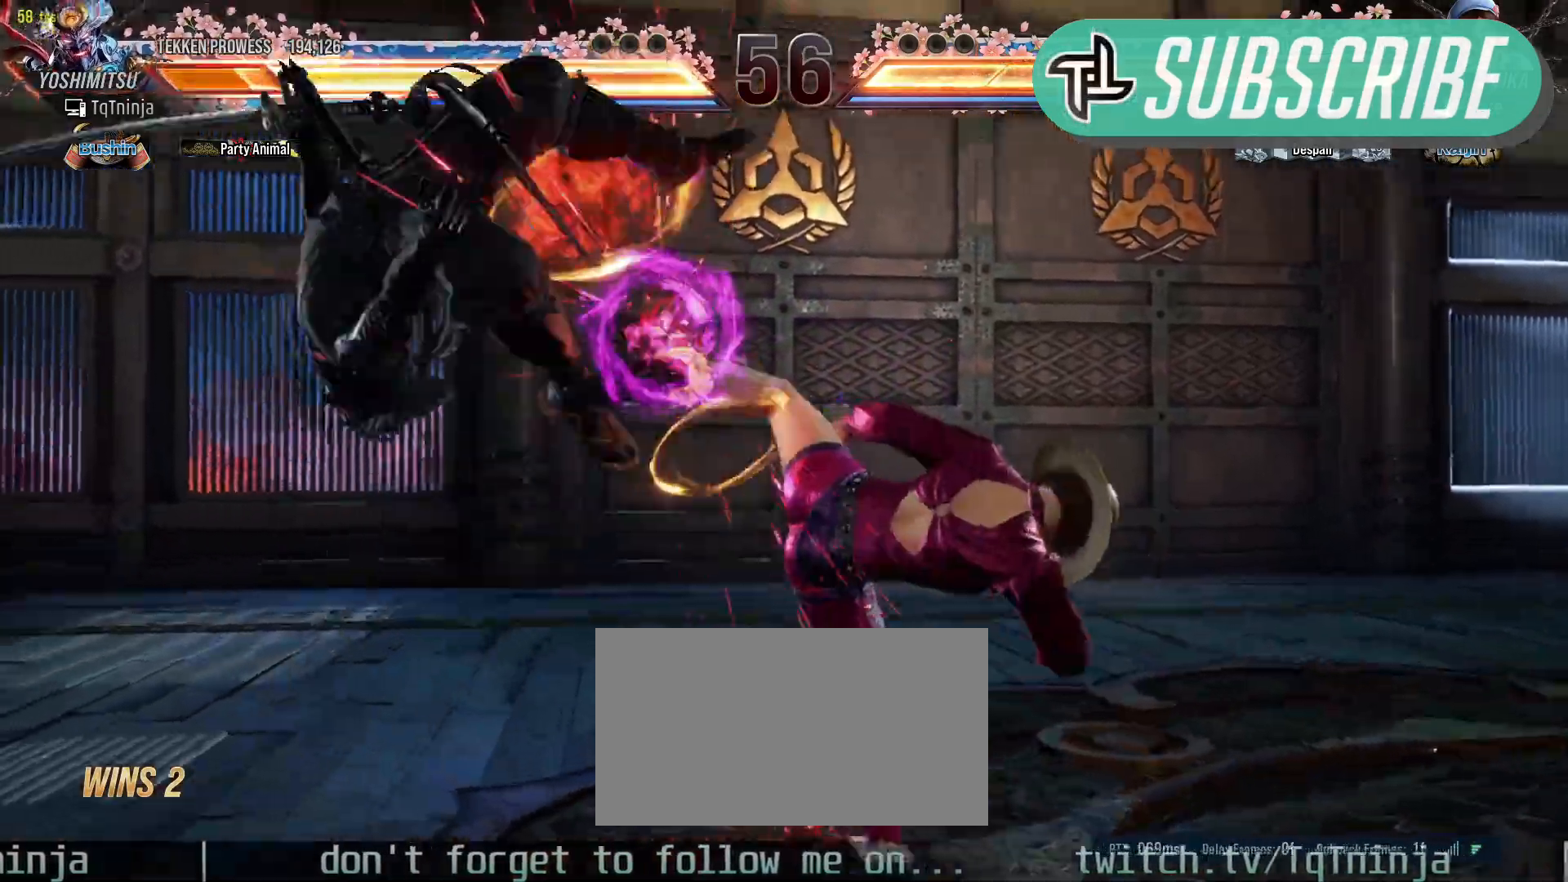
{"dt_ms": 1000, "buttons": [], "left_stick": "center"}
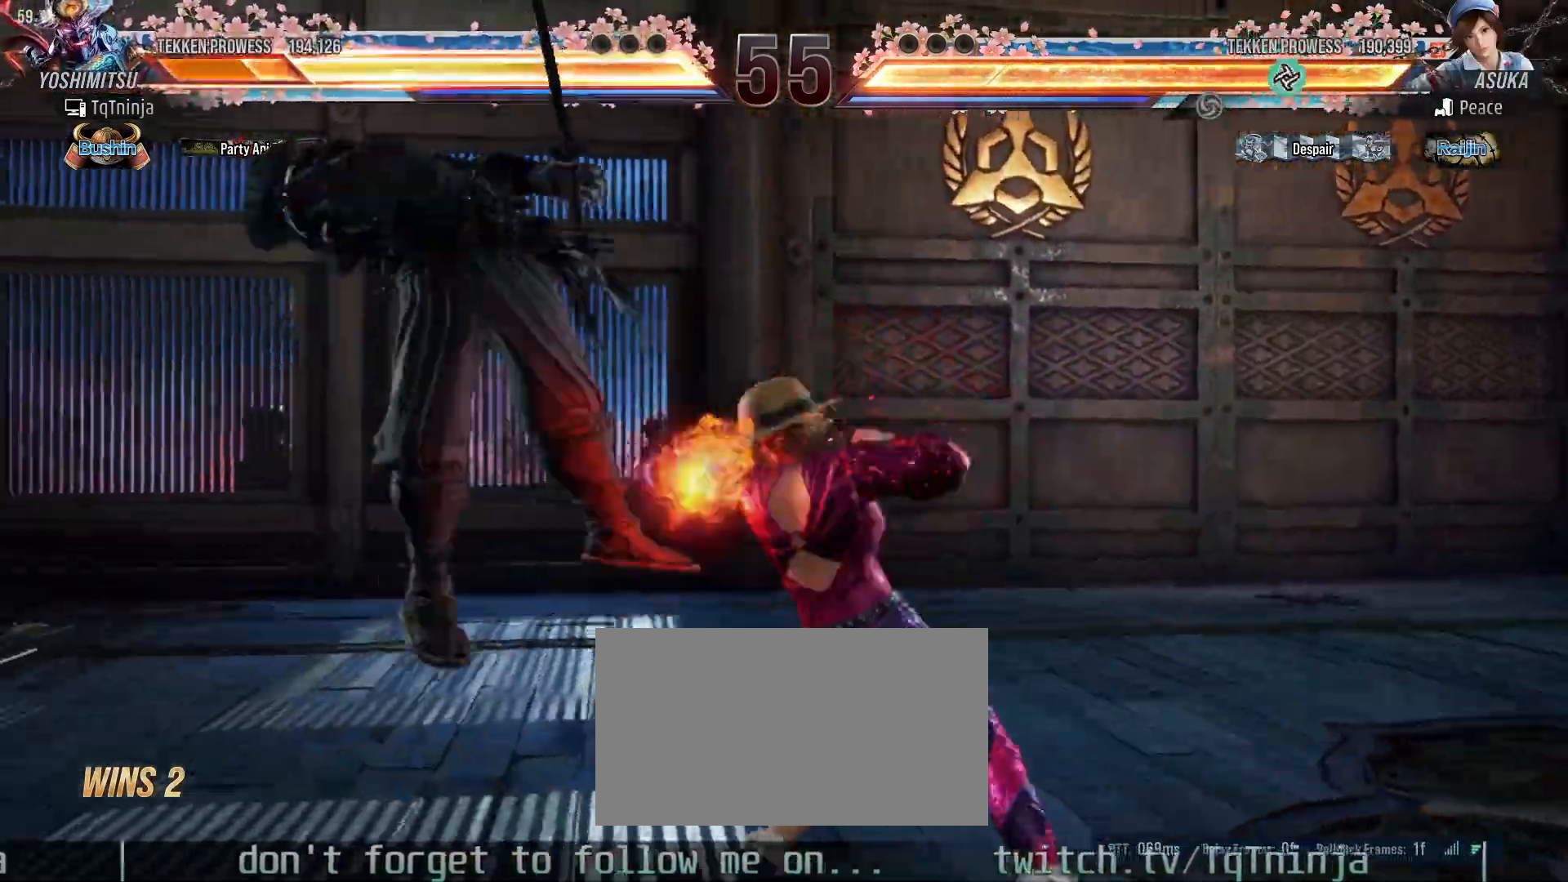
{"dt_ms": 500, "buttons": [], "left_stick": "center", "events": []}
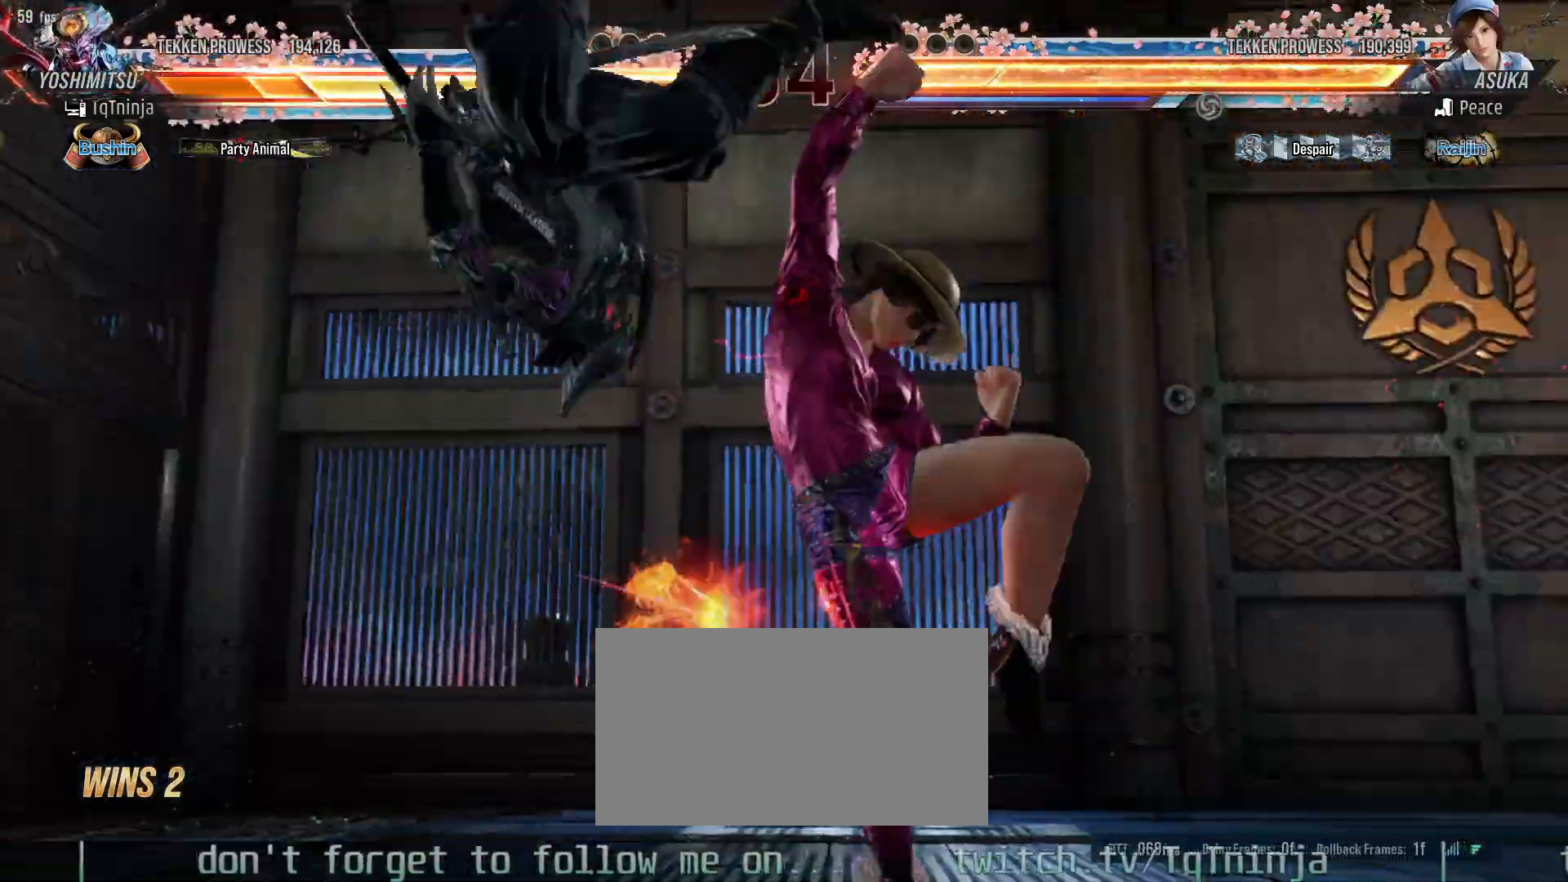
{"dt_ms": 1000, "buttons": ["TRIANGLE"], "left_stick": "center"}
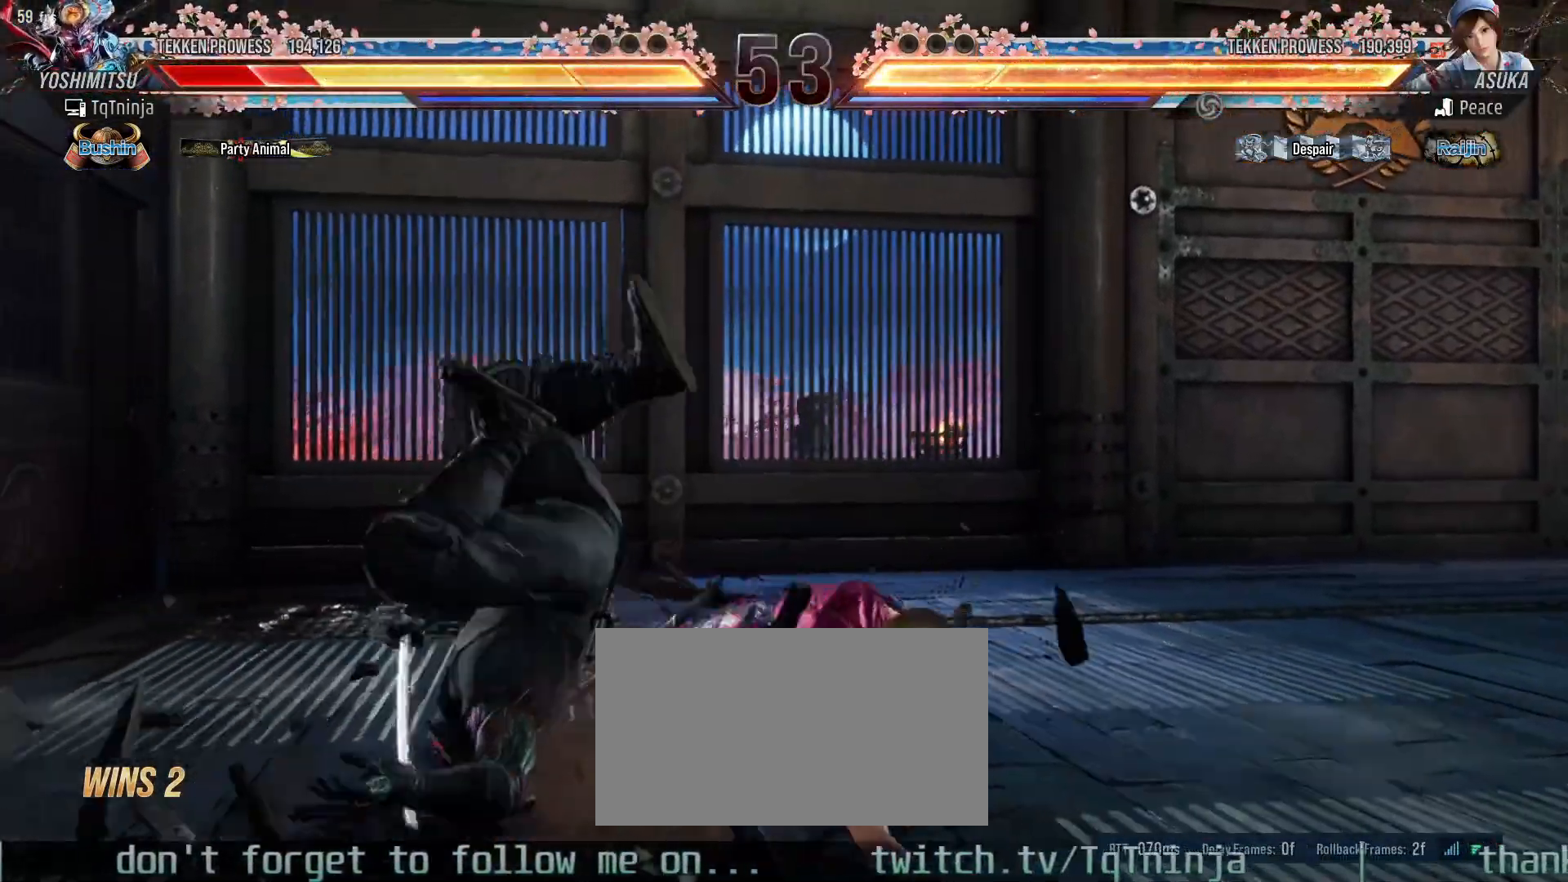
{"dt_ms": 500, "buttons": [], "left_stick": "center", "events": [[17, "TRIANGLE", "up"], [33, "SQUARE", "down"], [50, "SQUARE", "up"]]}
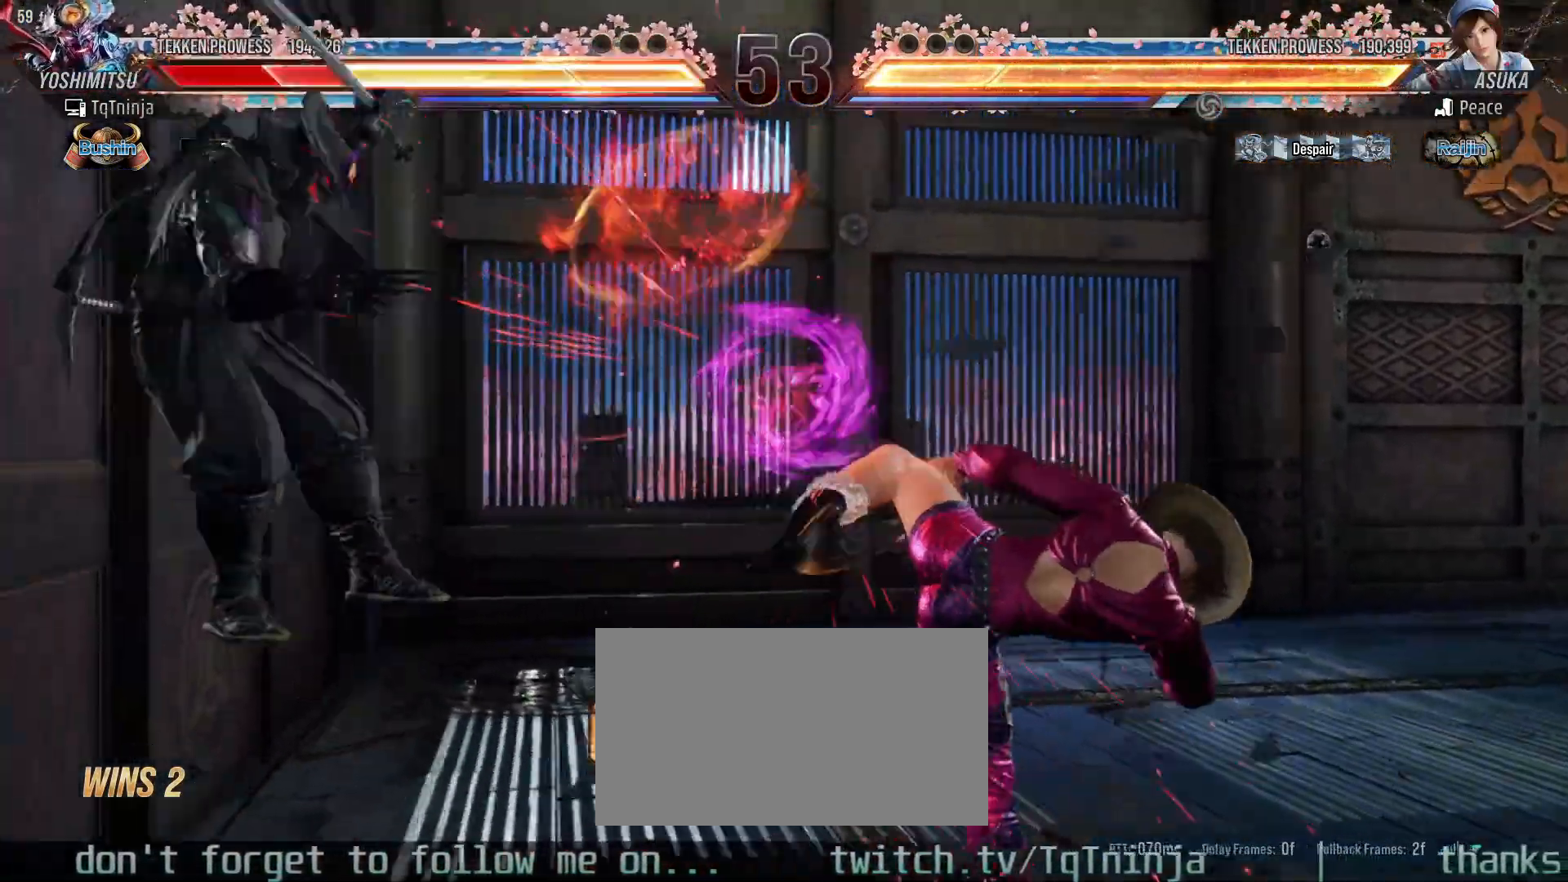
{"dt_ms": 500, "buttons": ["SQUARE"], "left_stick": "up"}